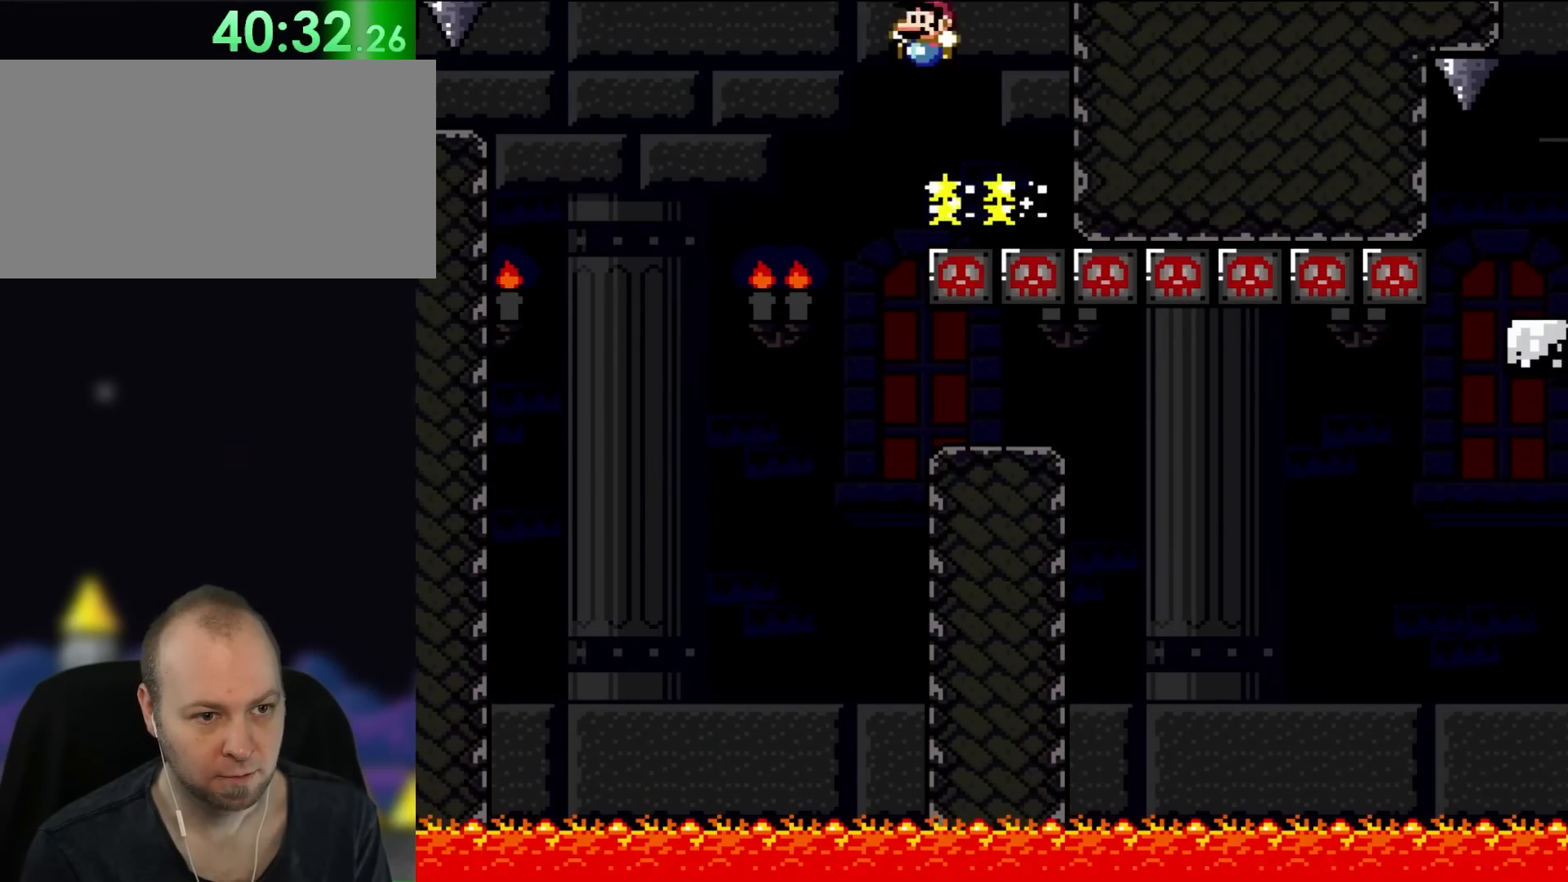
Gameplay with a controller (Nintendo layout); each line is a JSON object with the inputs held at the frame after it (dt_ms = milliseconds from this image to that frame). "events" lists button and stick changes between this image and that frame as [ms after this image, input, new state], when the widget could be followed in between. Not read: L3 R1 R3.
{"dt_ms": 500, "buttons": ["Y", "DPAD_RIGHT"], "events": [[300, "DPAD_LEFT", "up"], [433, "DPAD_RIGHT", "down"]]}
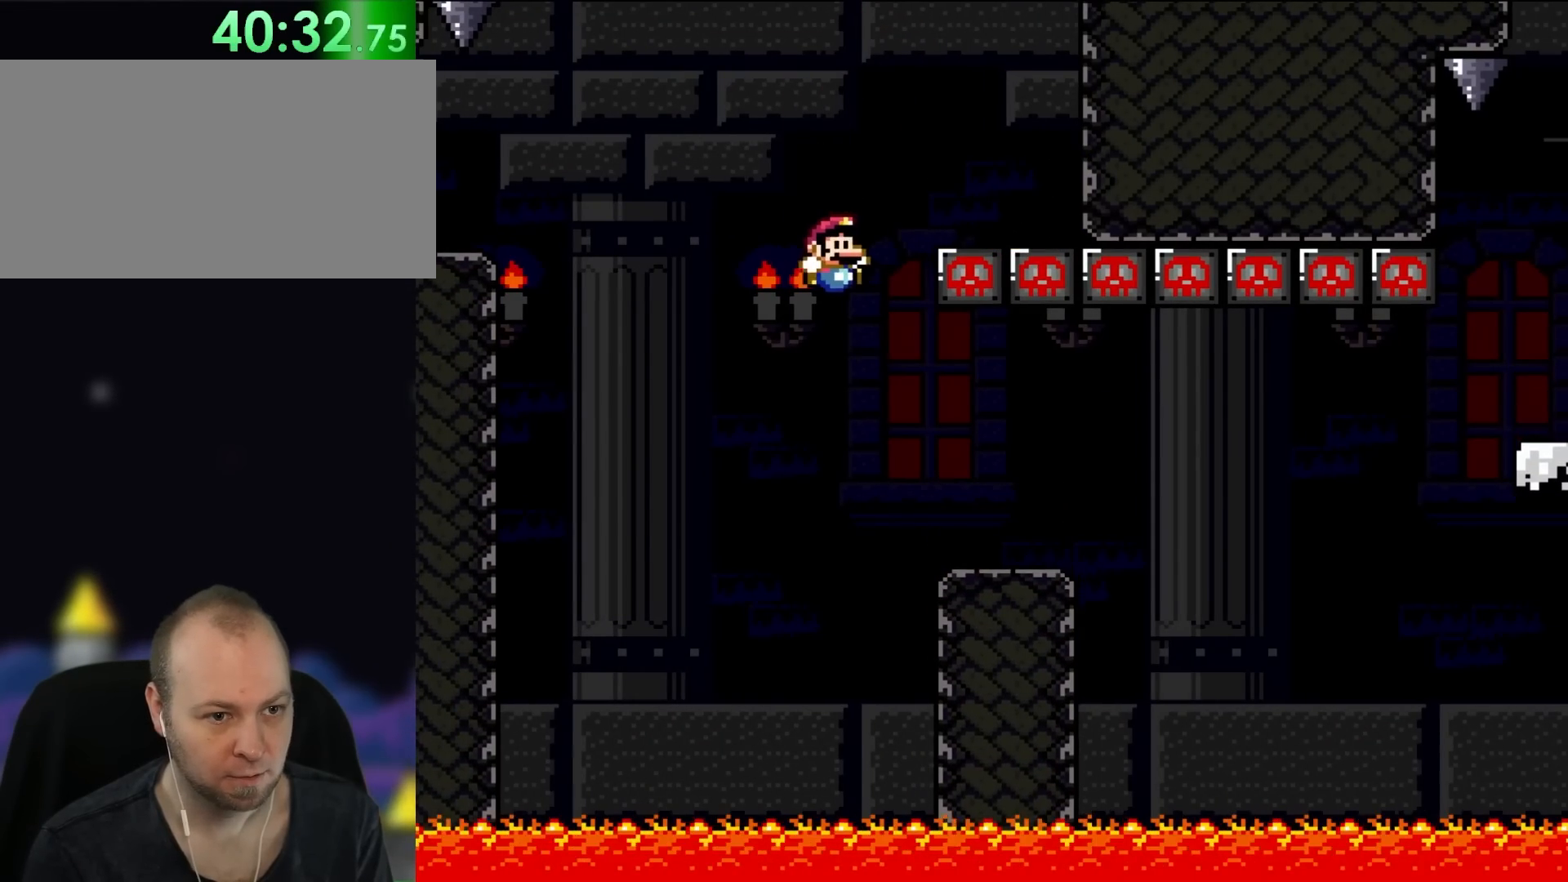
{"dt_ms": 500, "buttons": ["Y", "DPAD_RIGHT"]}
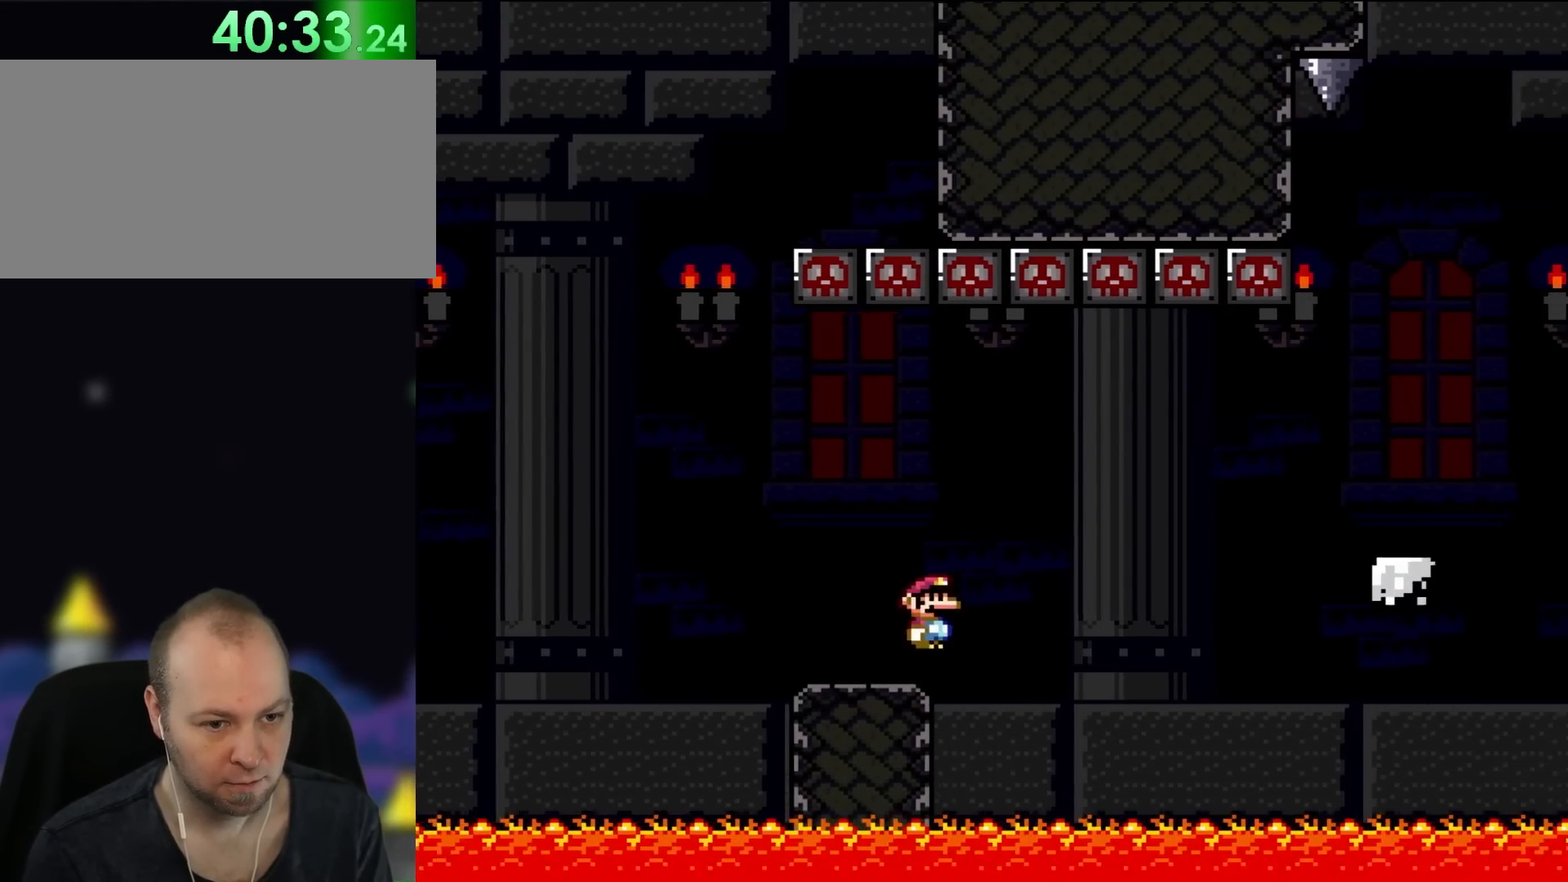
{"dt_ms": 500, "buttons": ["Y", "DPAD_RIGHT"], "events": [[100, "B", "down"], [200, "B", "up"], [300, "B", "down"], [467, "B", "up"]]}
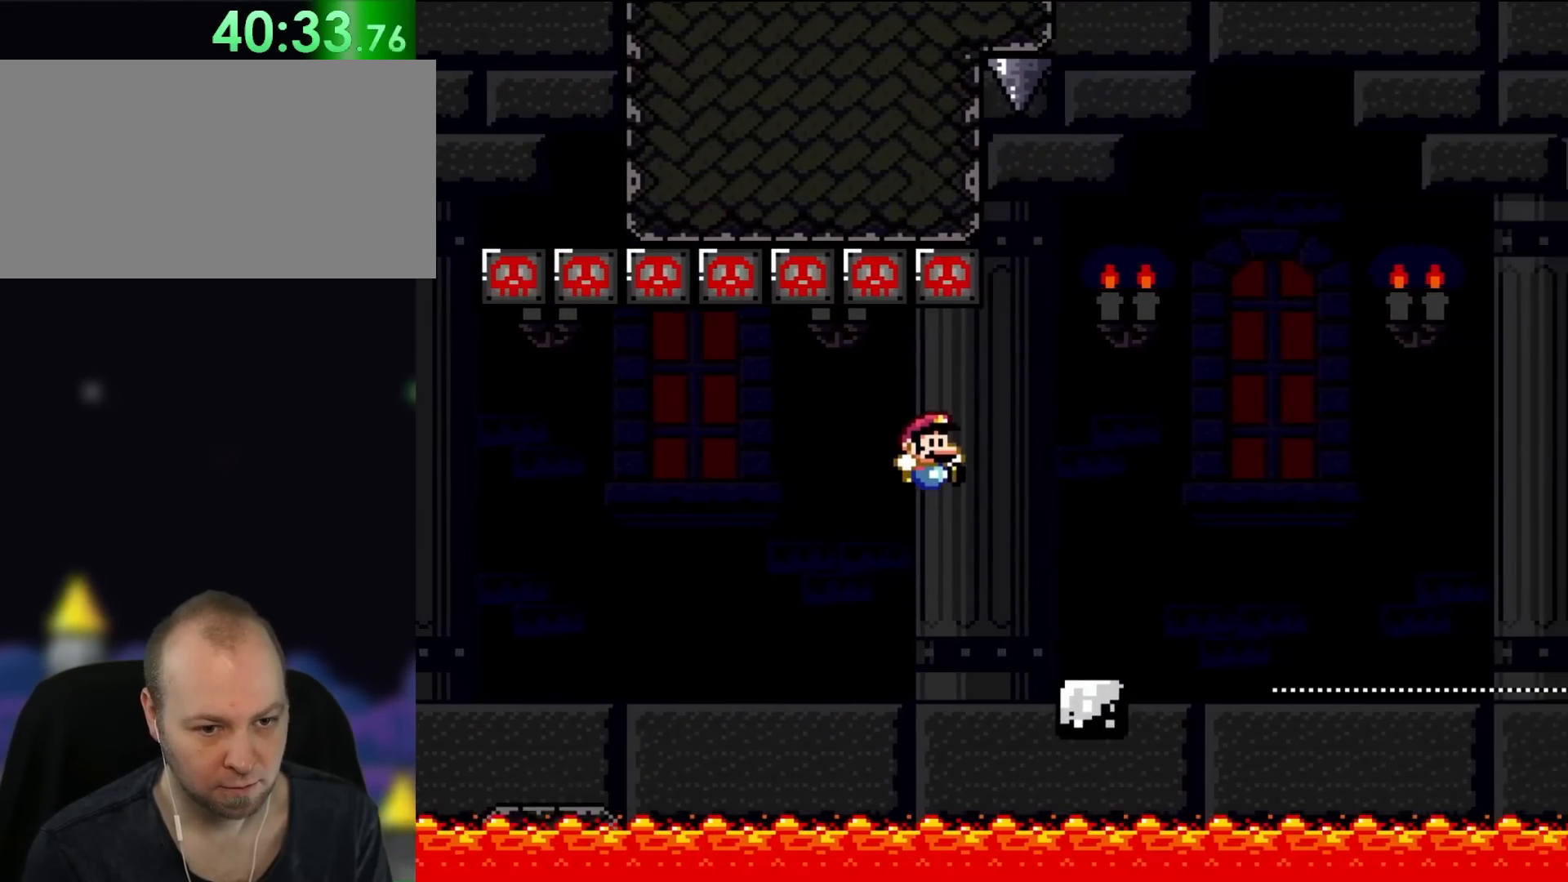
{"dt_ms": 500, "buttons": ["A", "X", "DPAD_RIGHT"], "events": [[267, "X", "down"], [267, "Y", "up"], [400, "A", "down"]]}
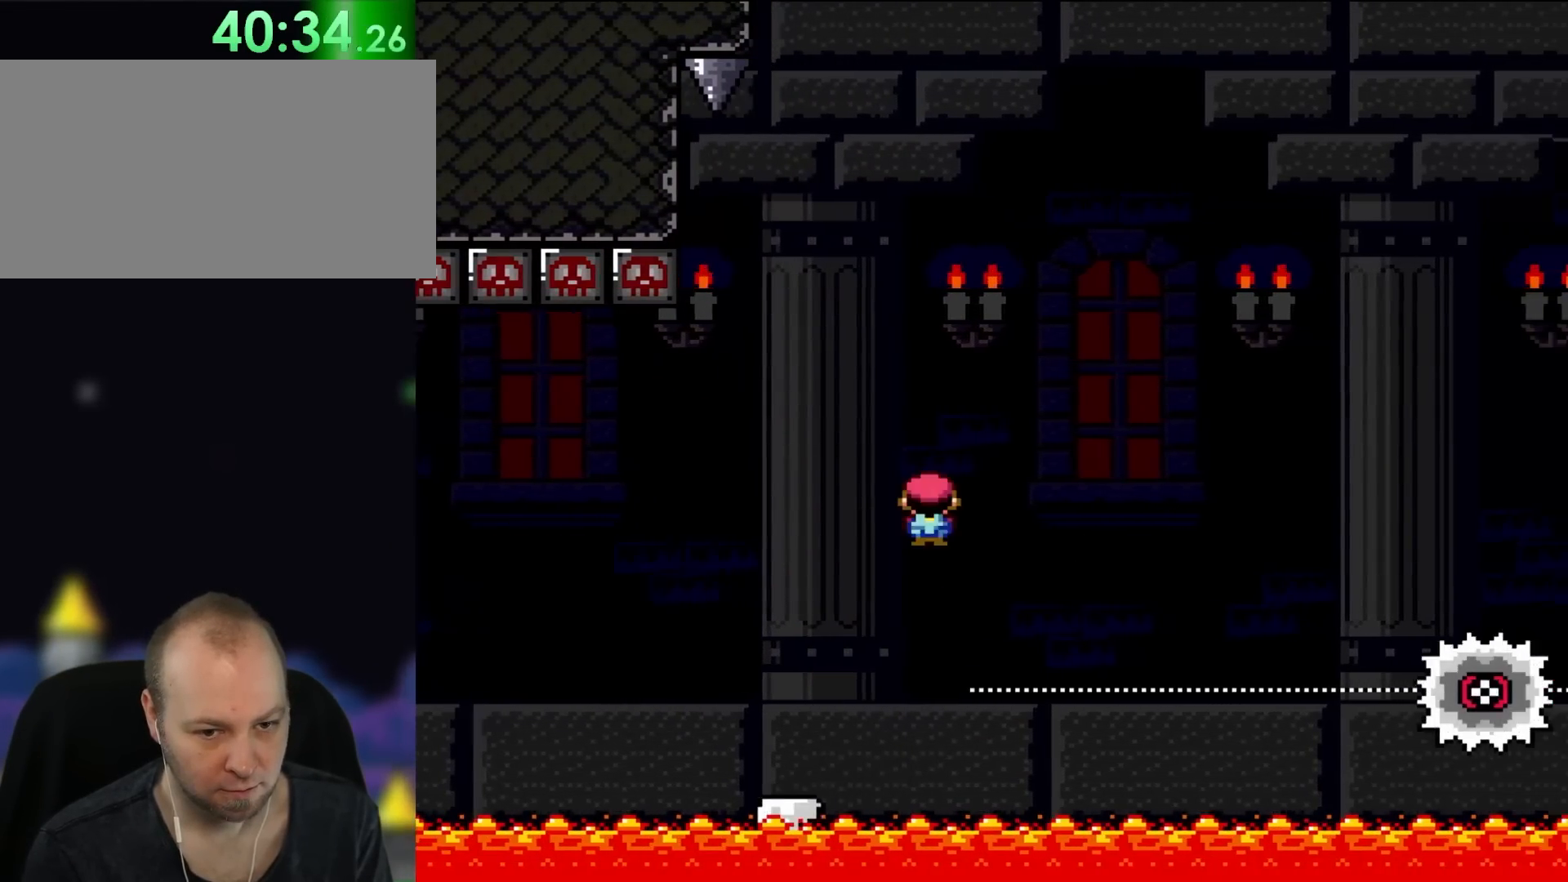
{"dt_ms": 500, "buttons": ["X", "DPAD_RIGHT"], "events": [[367, "A", "up"]]}
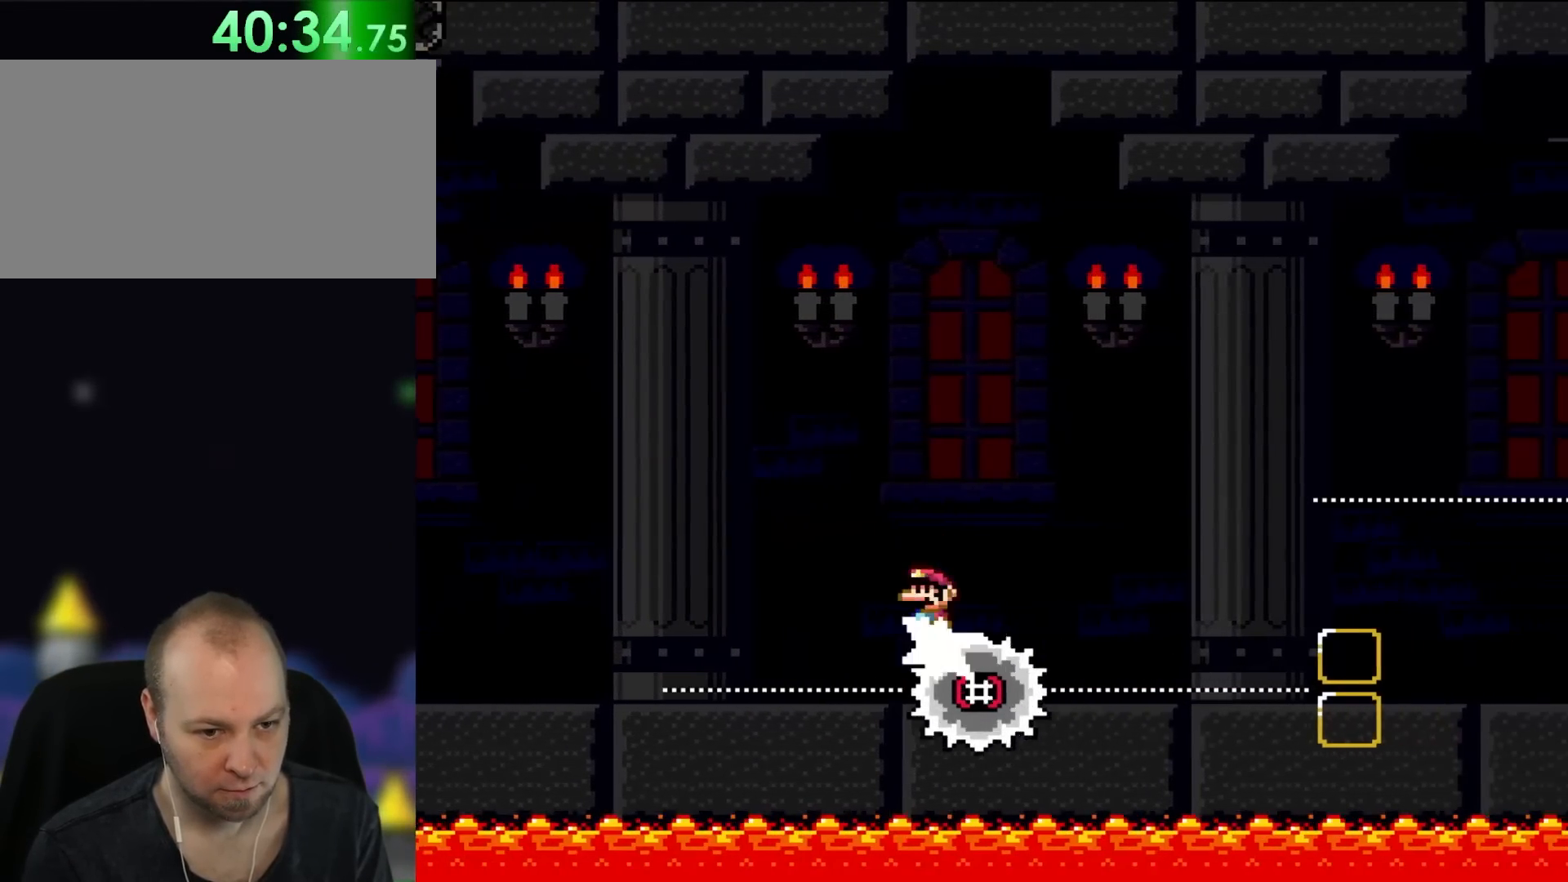
{"dt_ms": 1000, "buttons": ["A", "X", "DPAD_RIGHT"]}
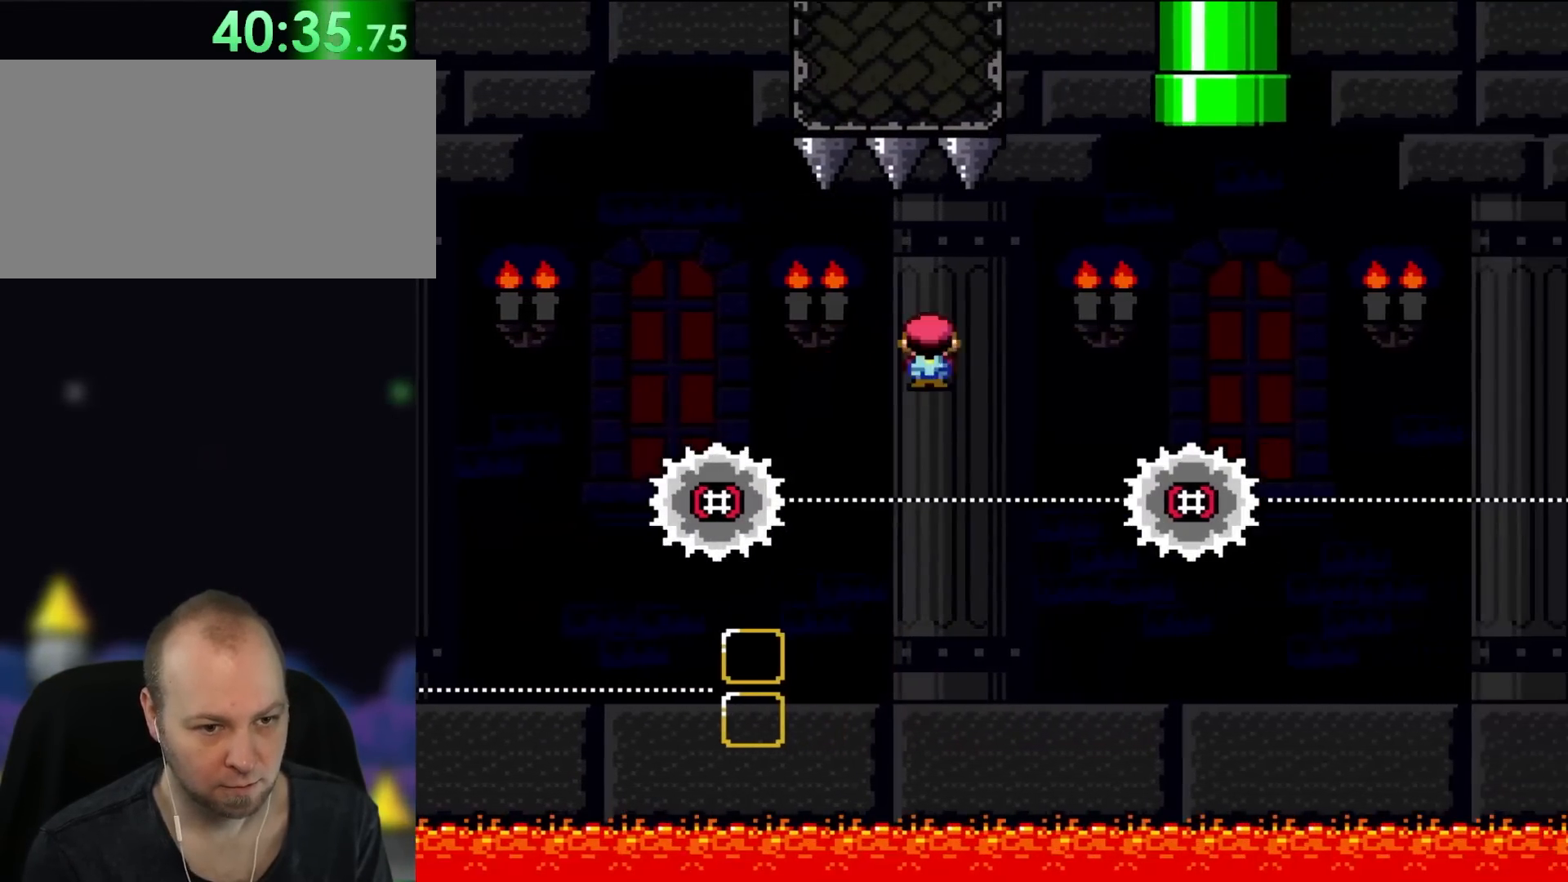
{"dt_ms": 500, "buttons": ["A", "X", "DPAD_UP", "DPAD_RIGHT"], "events": [[200, "A", "up"], [300, "A", "down"], [400, "DPAD_UP", "down"]]}
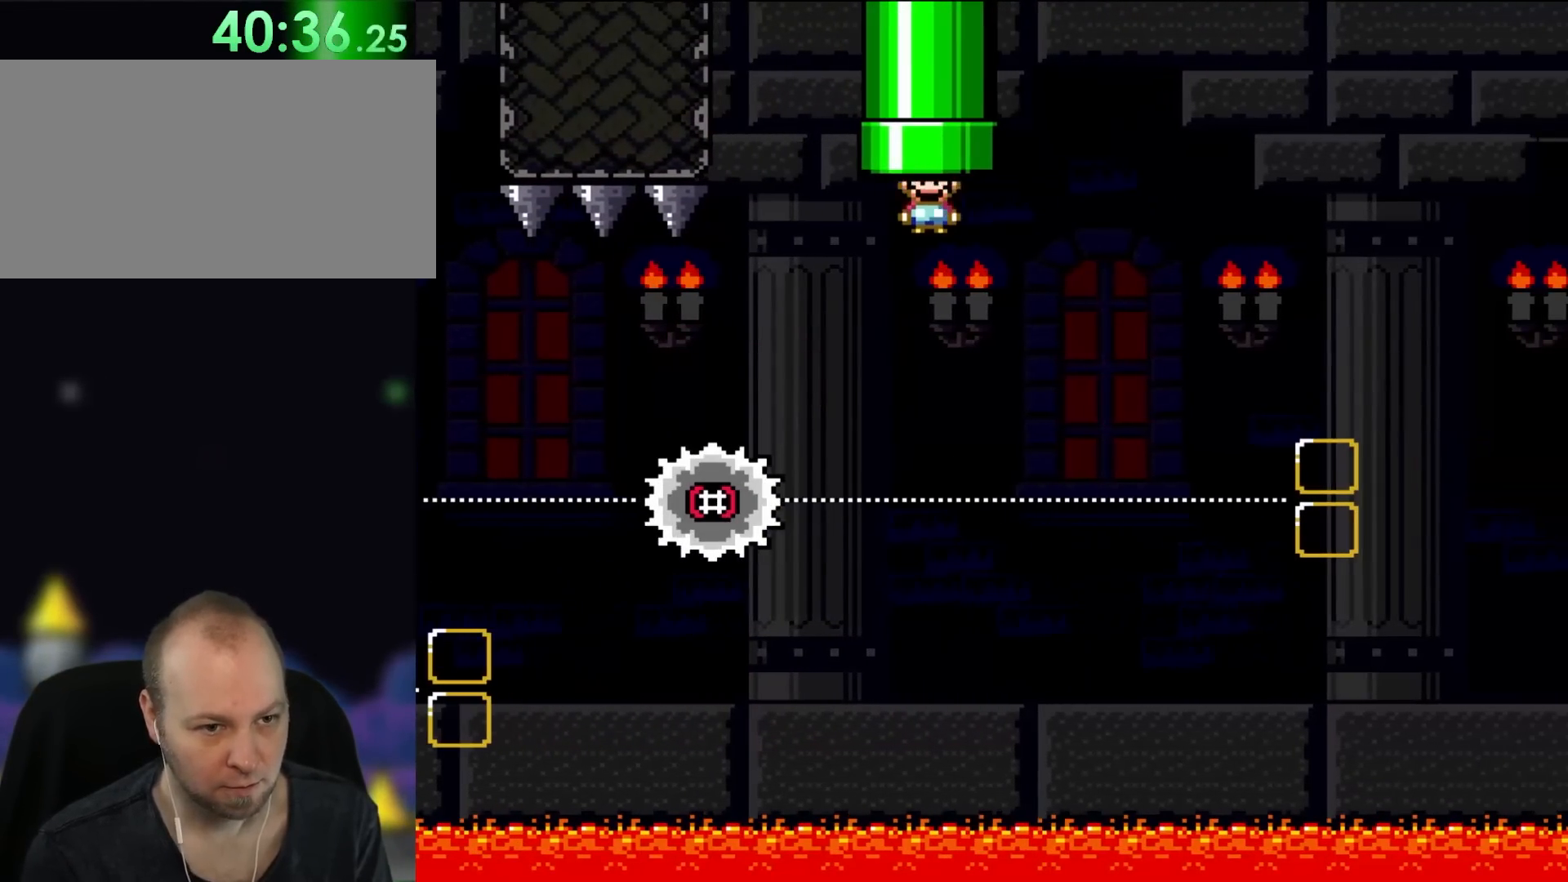
{"dt_ms": 500, "buttons": [], "events": [[67, "DPAD_RIGHT", "up"], [100, "DPAD_LEFT", "down"], [400, "DPAD_LEFT", "up"], [467, "DPAD_UP", "up"], [500, "A", "up"], [500, "X", "up"]]}
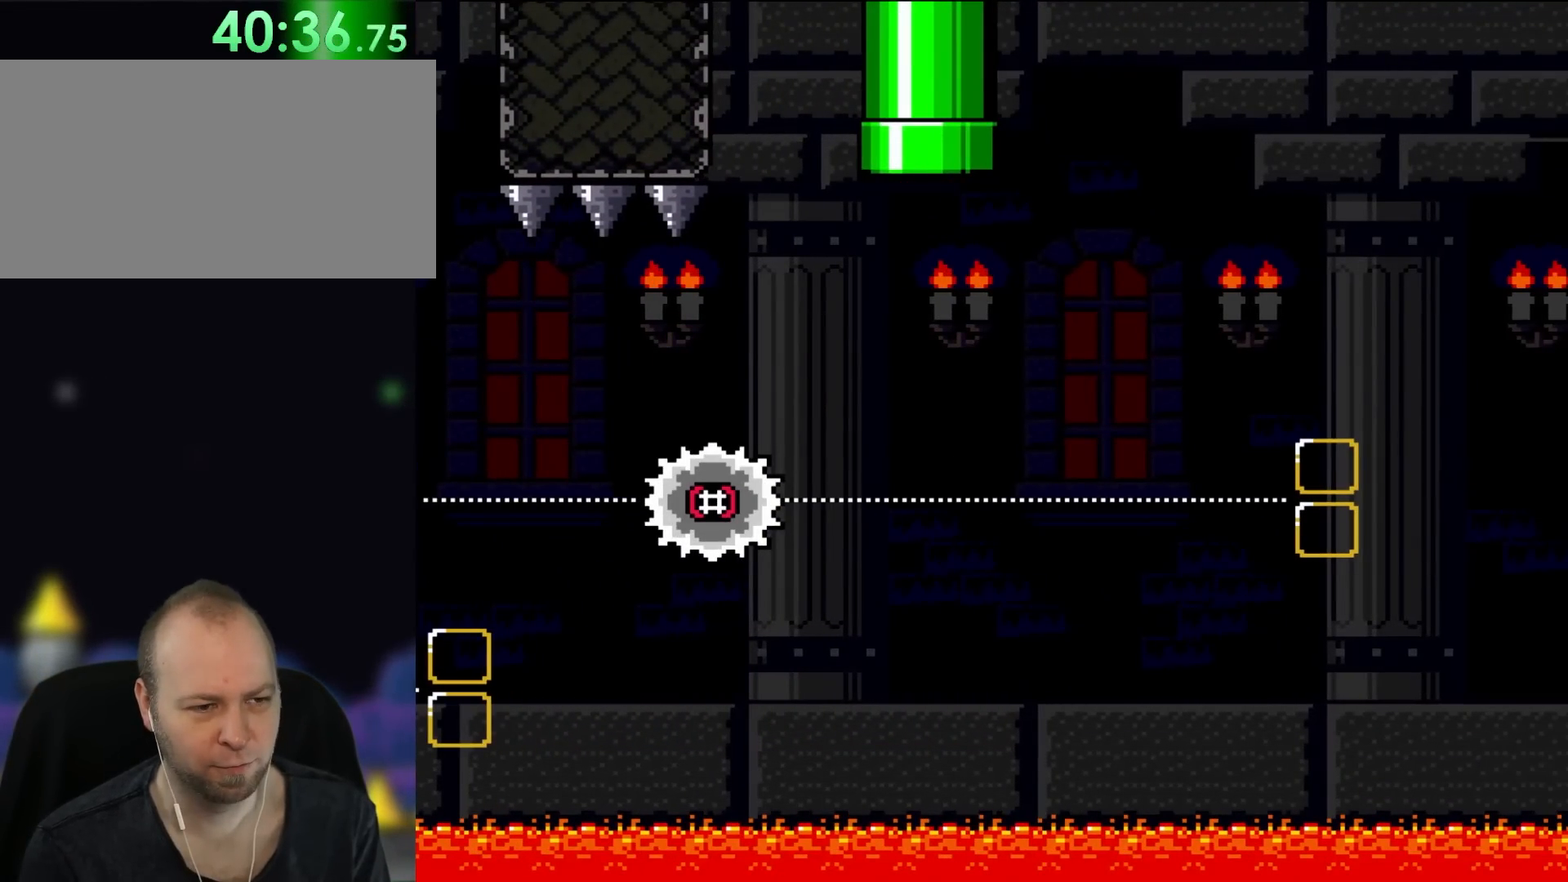
{"dt_ms": 500, "buttons": [], "events": []}
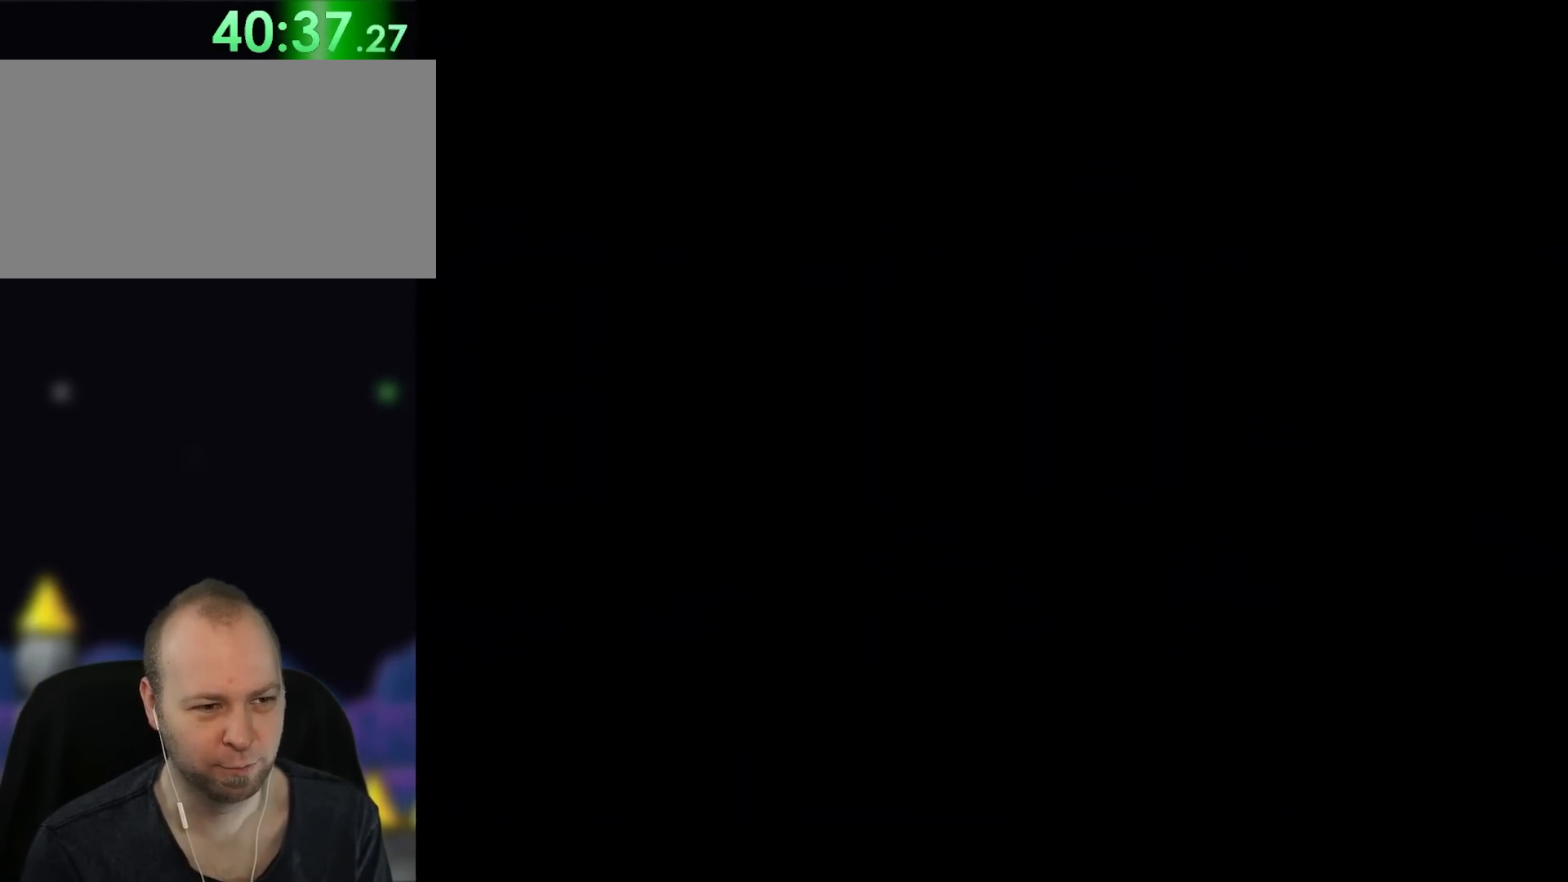
{"dt_ms": 500, "buttons": [], "events": []}
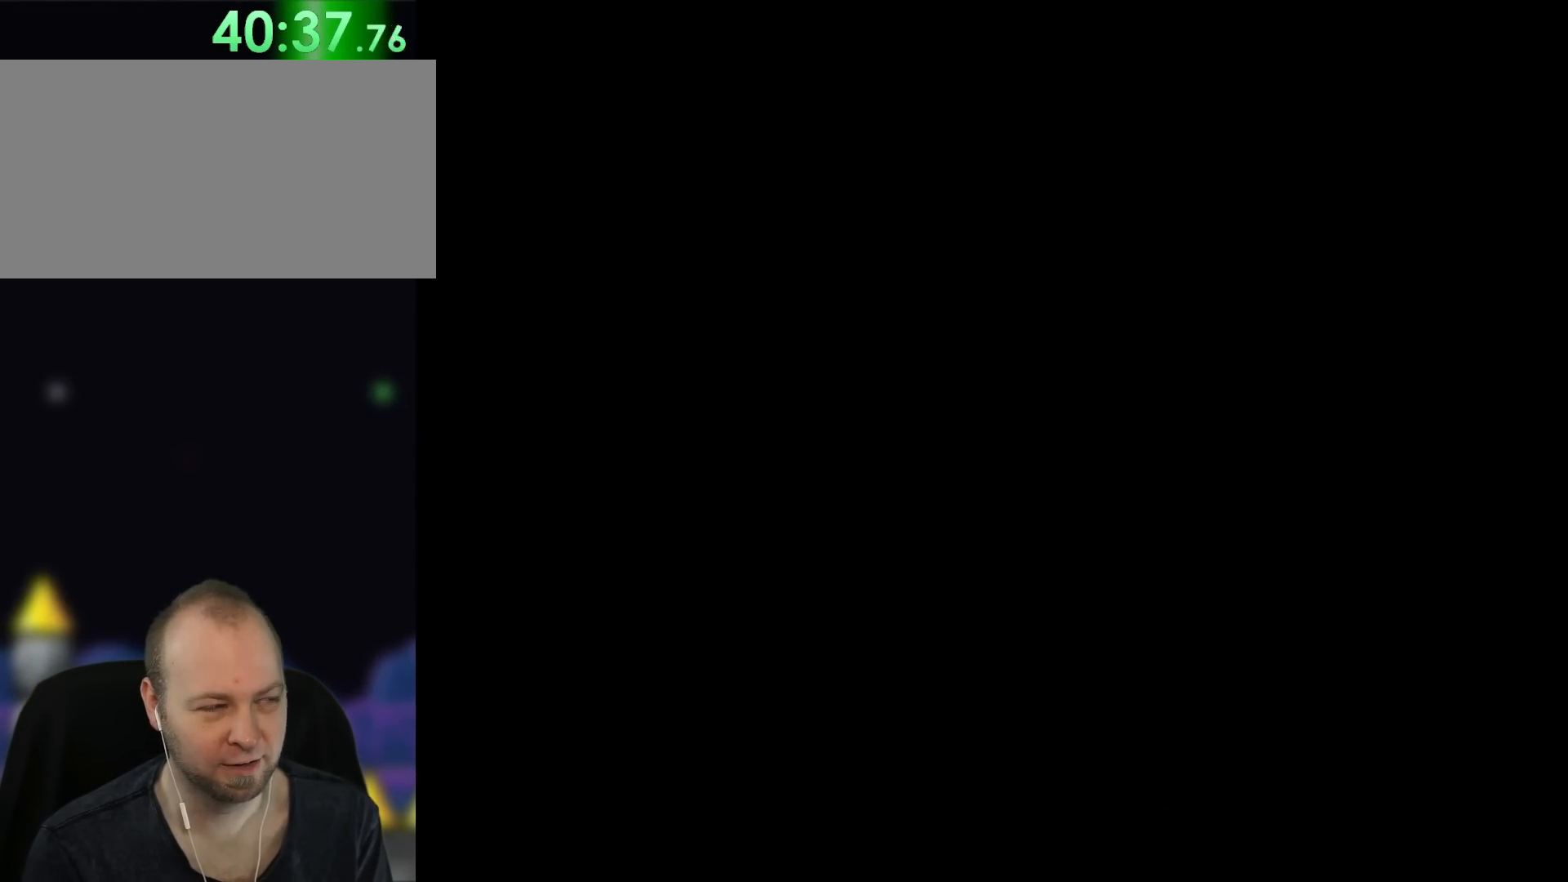
{"dt_ms": 500, "buttons": ["B", "Y", "DPAD_RIGHT"], "events": [[233, "Y", "down"], [300, "B", "down"], [500, "DPAD_RIGHT", "down"]]}
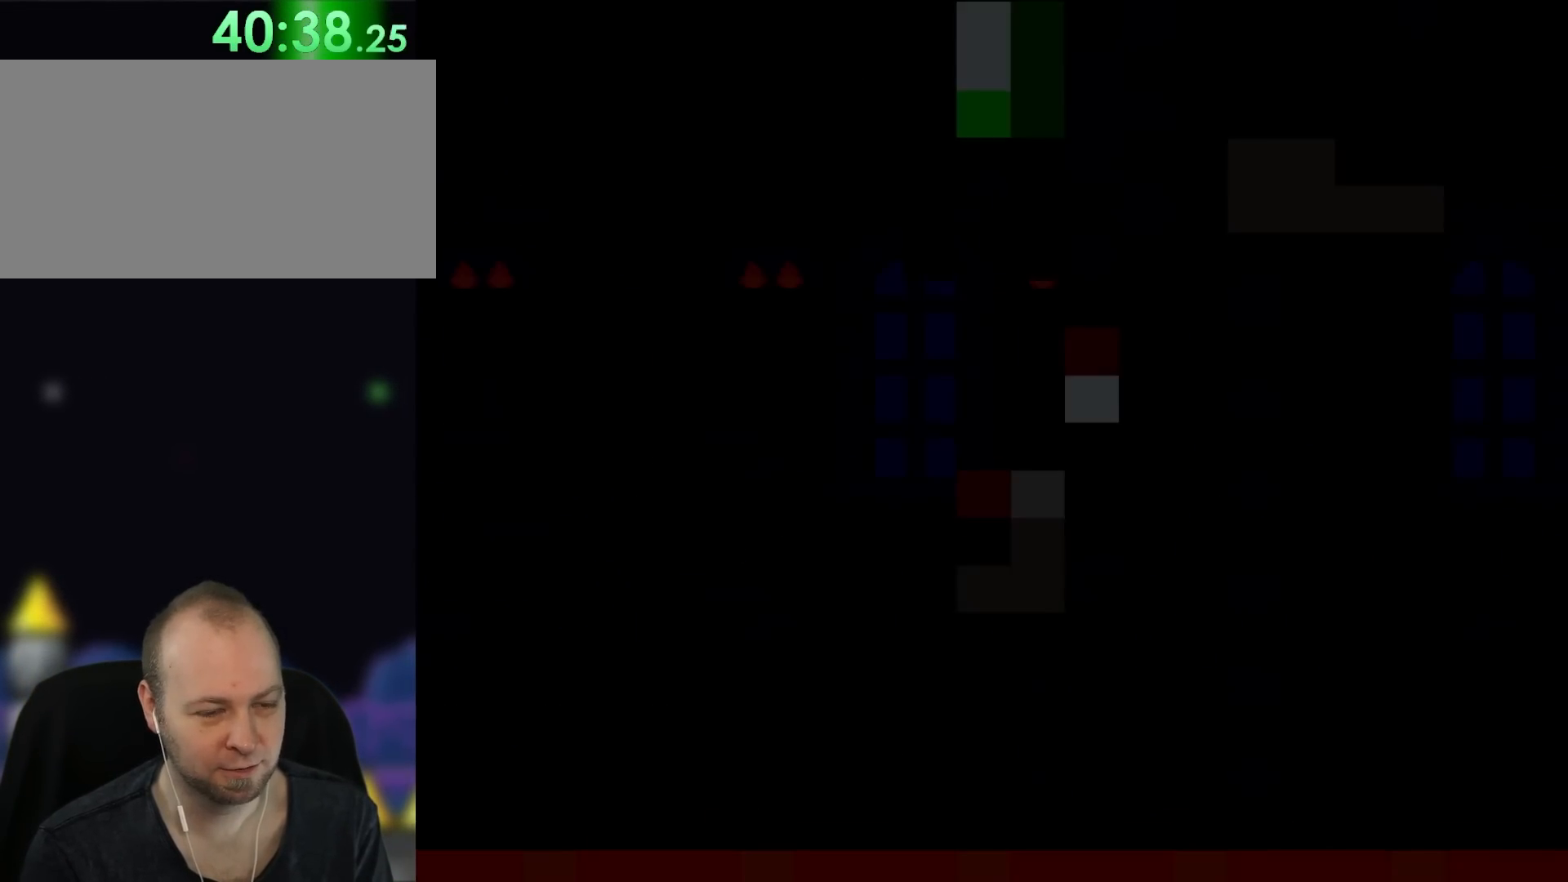
{"dt_ms": 500, "buttons": ["B", "Y", "DPAD_RIGHT"], "events": []}
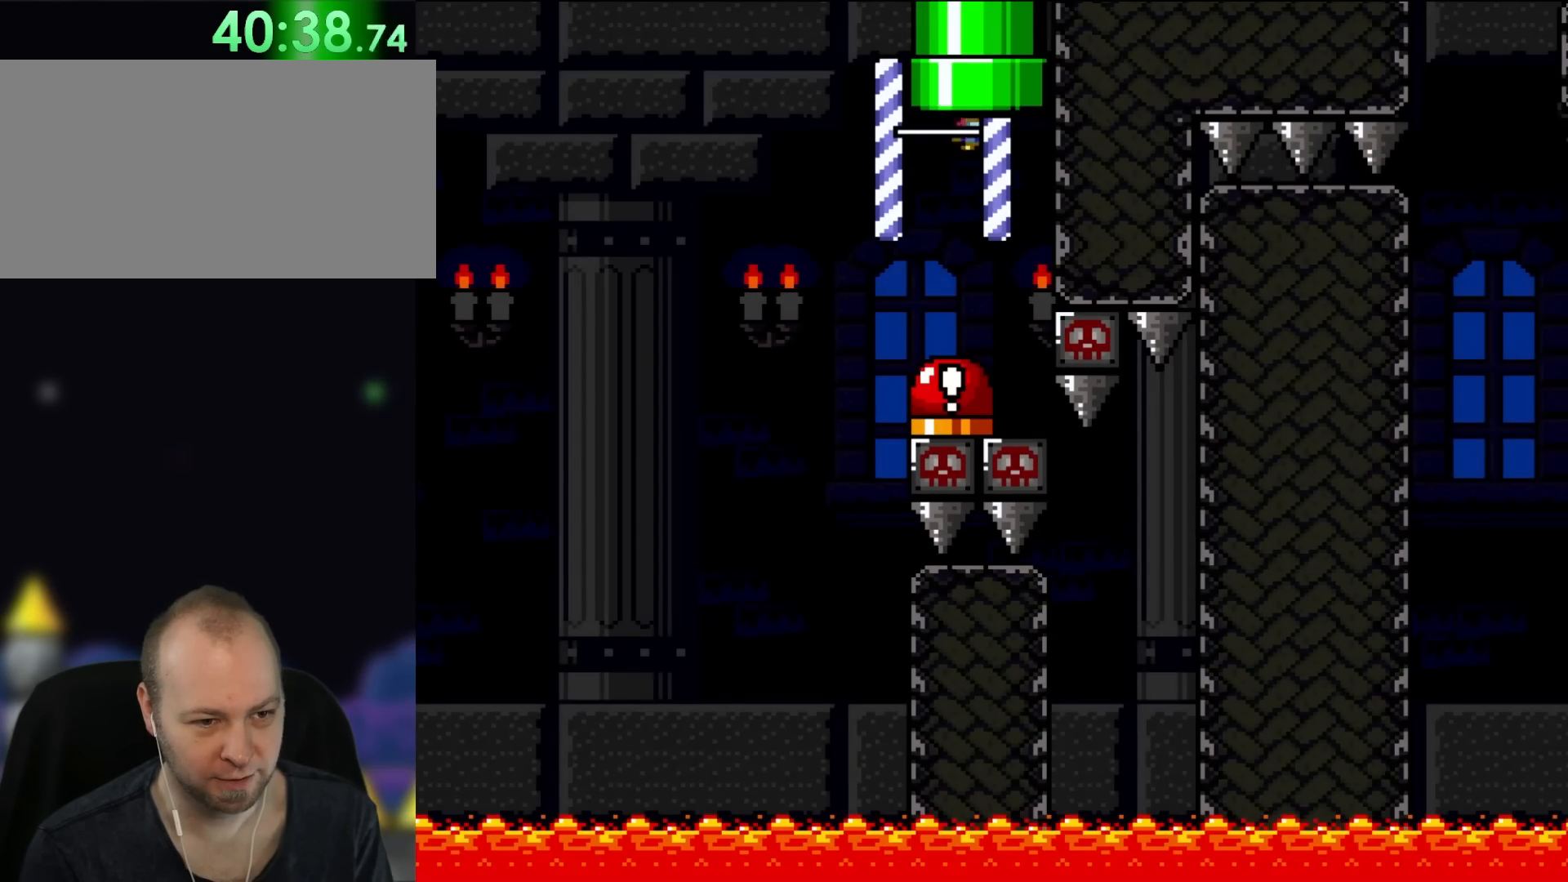
{"dt_ms": 500, "buttons": ["Y"], "events": [[267, "DPAD_RIGHT", "up"], [300, "B", "up"]]}
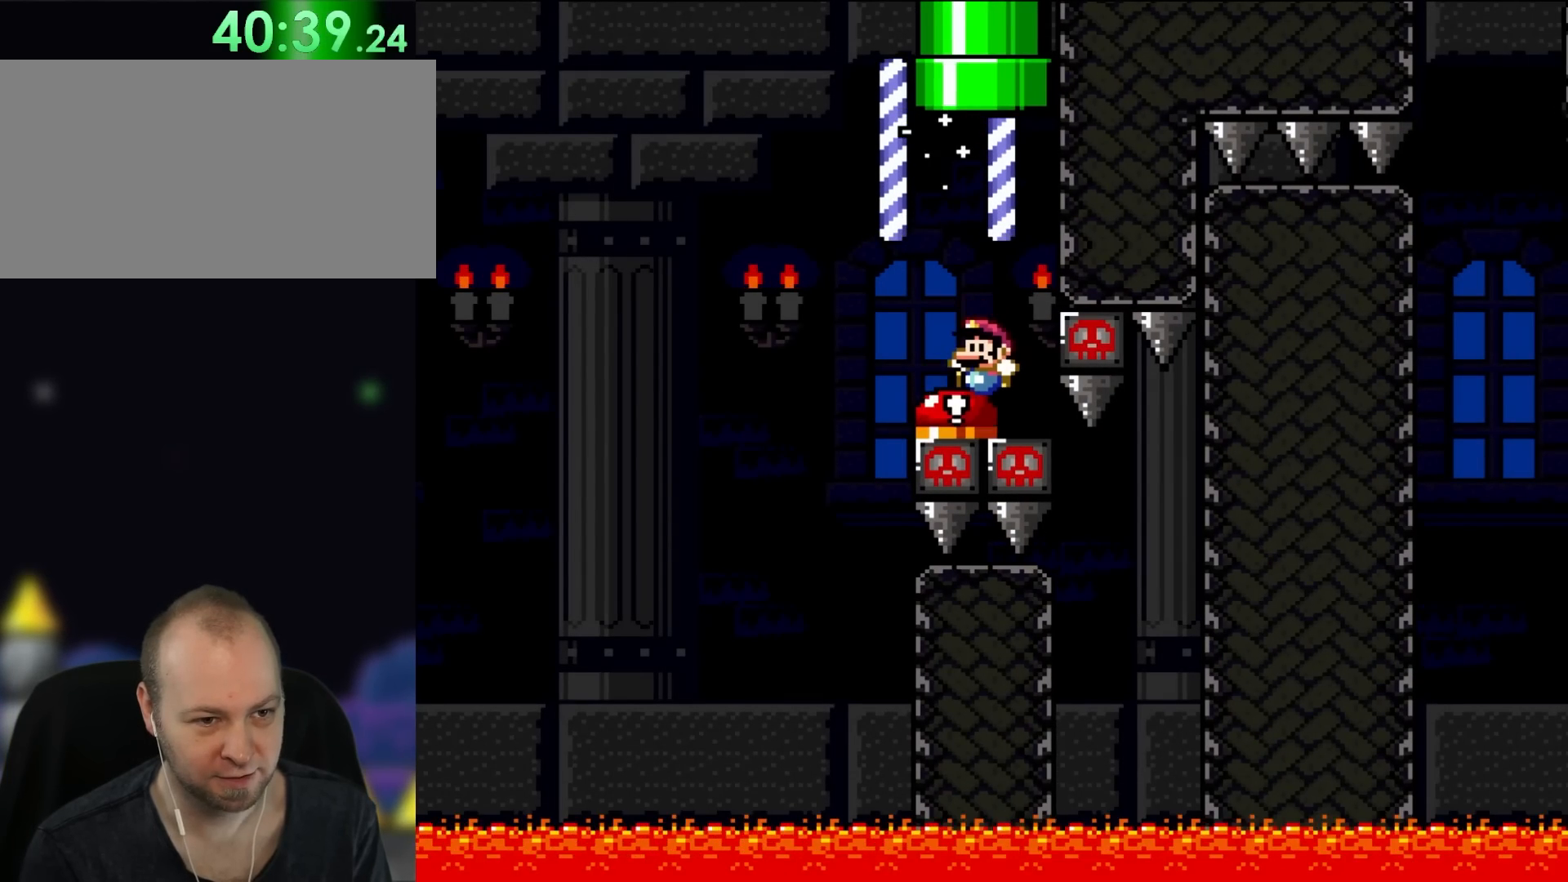
{"dt_ms": 500, "buttons": ["Y", "DPAD_UP", "DPAD_LEFT"]}
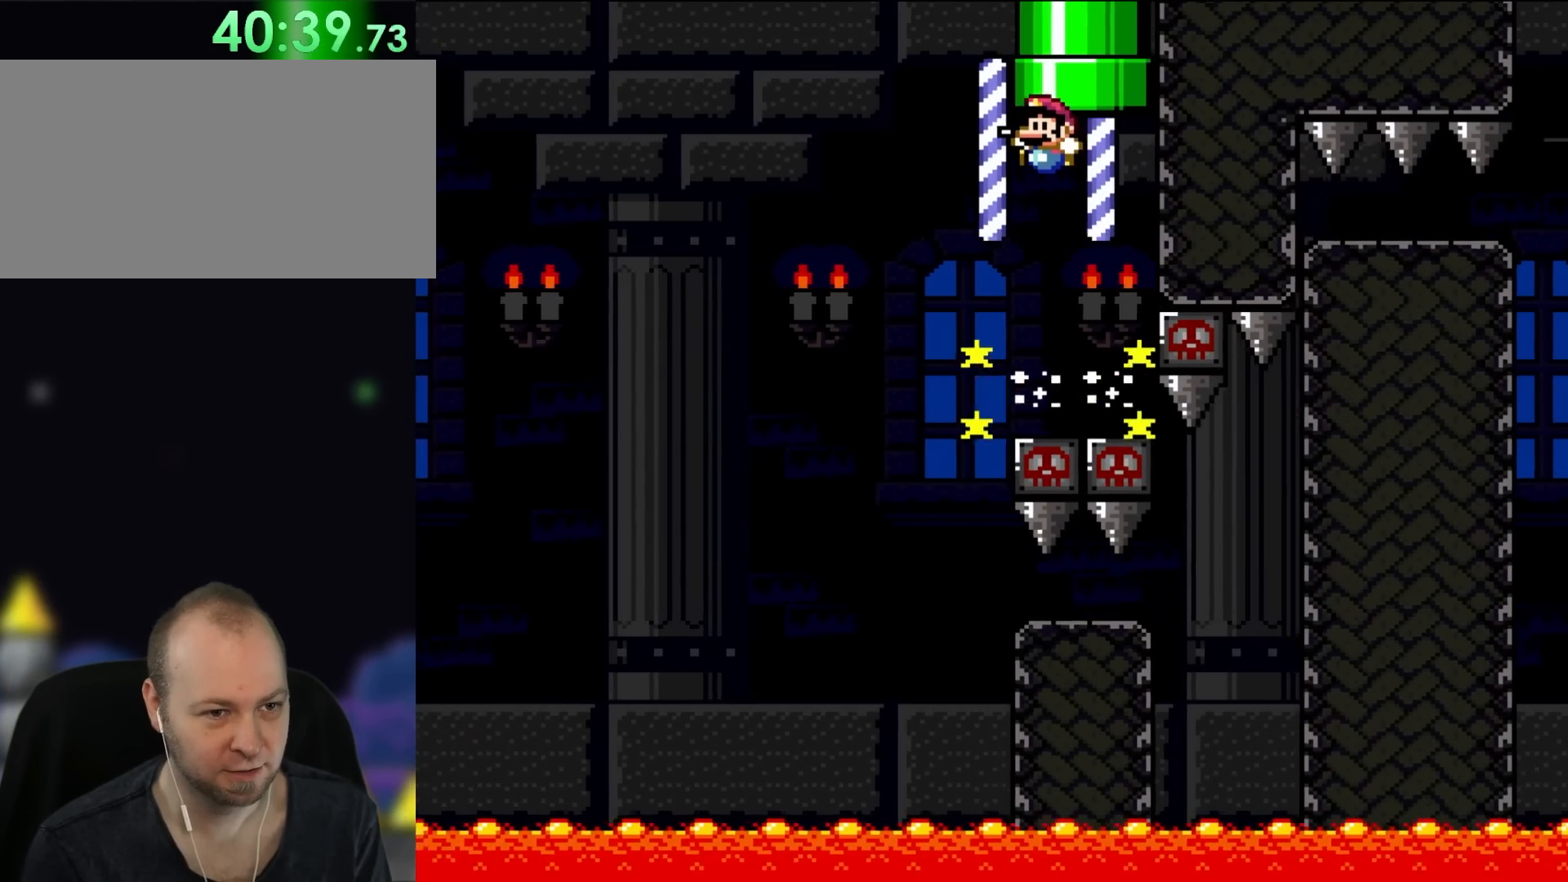
{"dt_ms": 500, "buttons": ["B", "Y"], "events": [[67, "DPAD_UP", "up"], [133, "B", "down"], [167, "DPAD_UP", "down"], [233, "DPAD_LEFT", "up"], [233, "DPAD_RIGHT", "down"], [233, "DPAD_UP", "up"], [400, "DPAD_RIGHT", "up"]]}
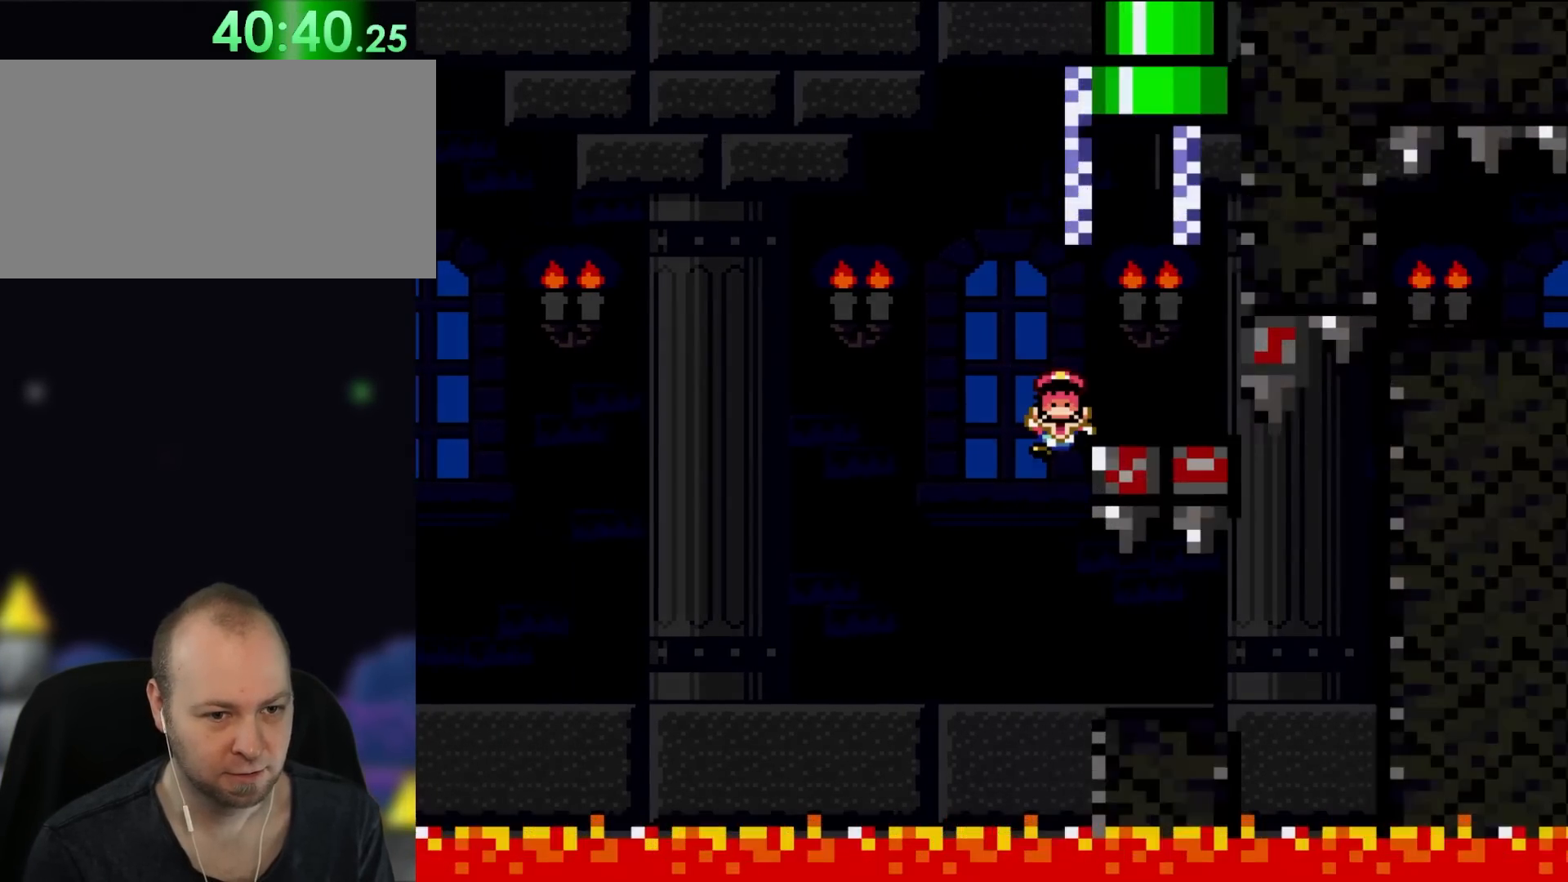
{"dt_ms": 500, "buttons": ["B"], "events": [[100, "B", "up"], [300, "Y", "up"], [400, "B", "down"]]}
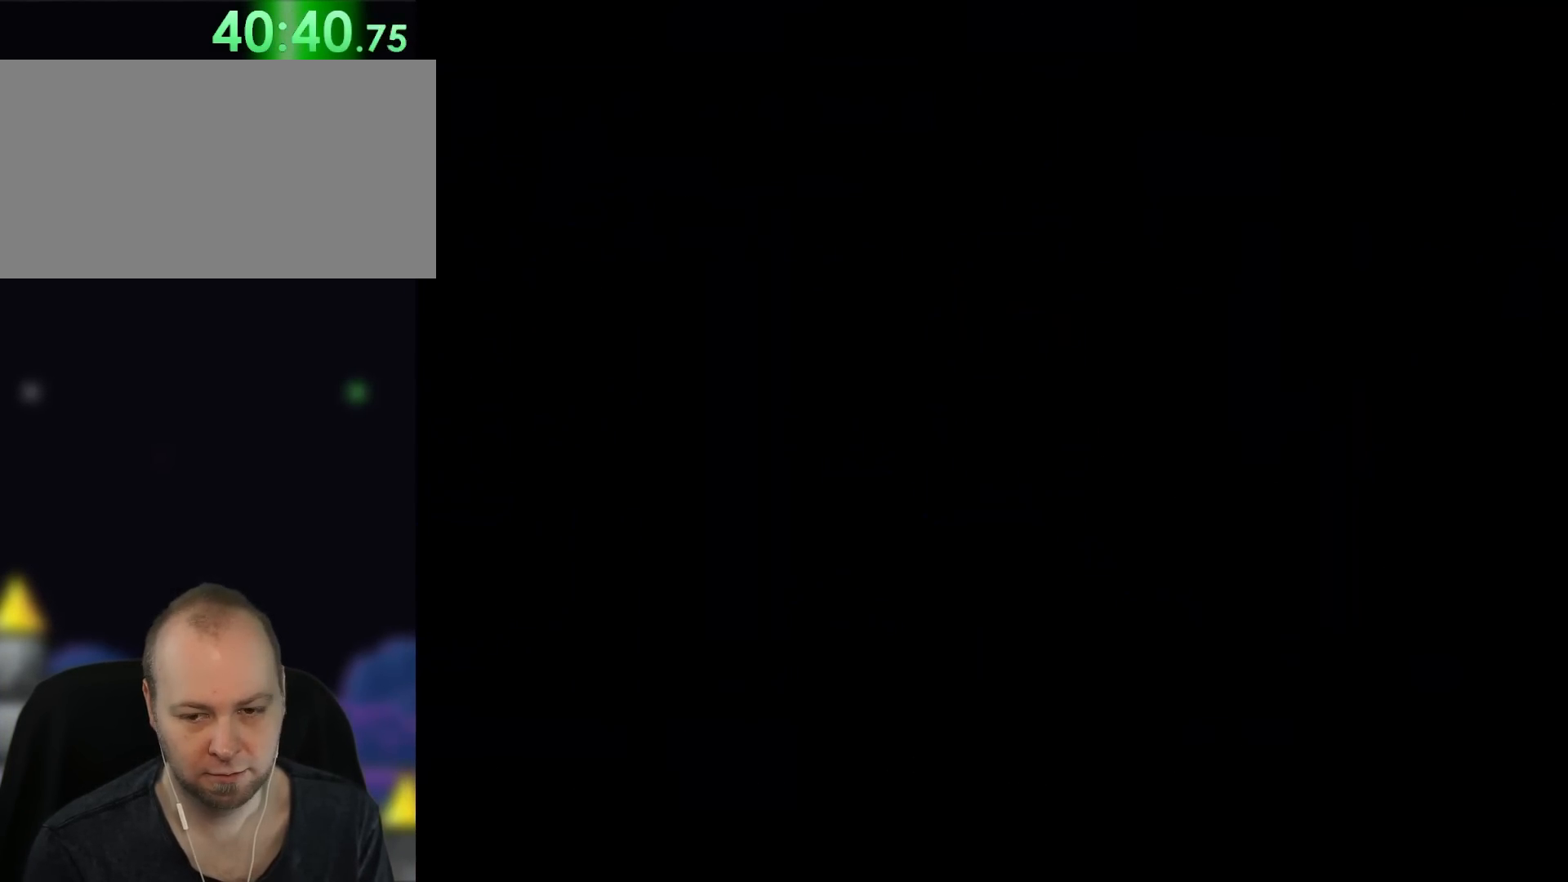
{"dt_ms": 500, "buttons": ["B"], "events": []}
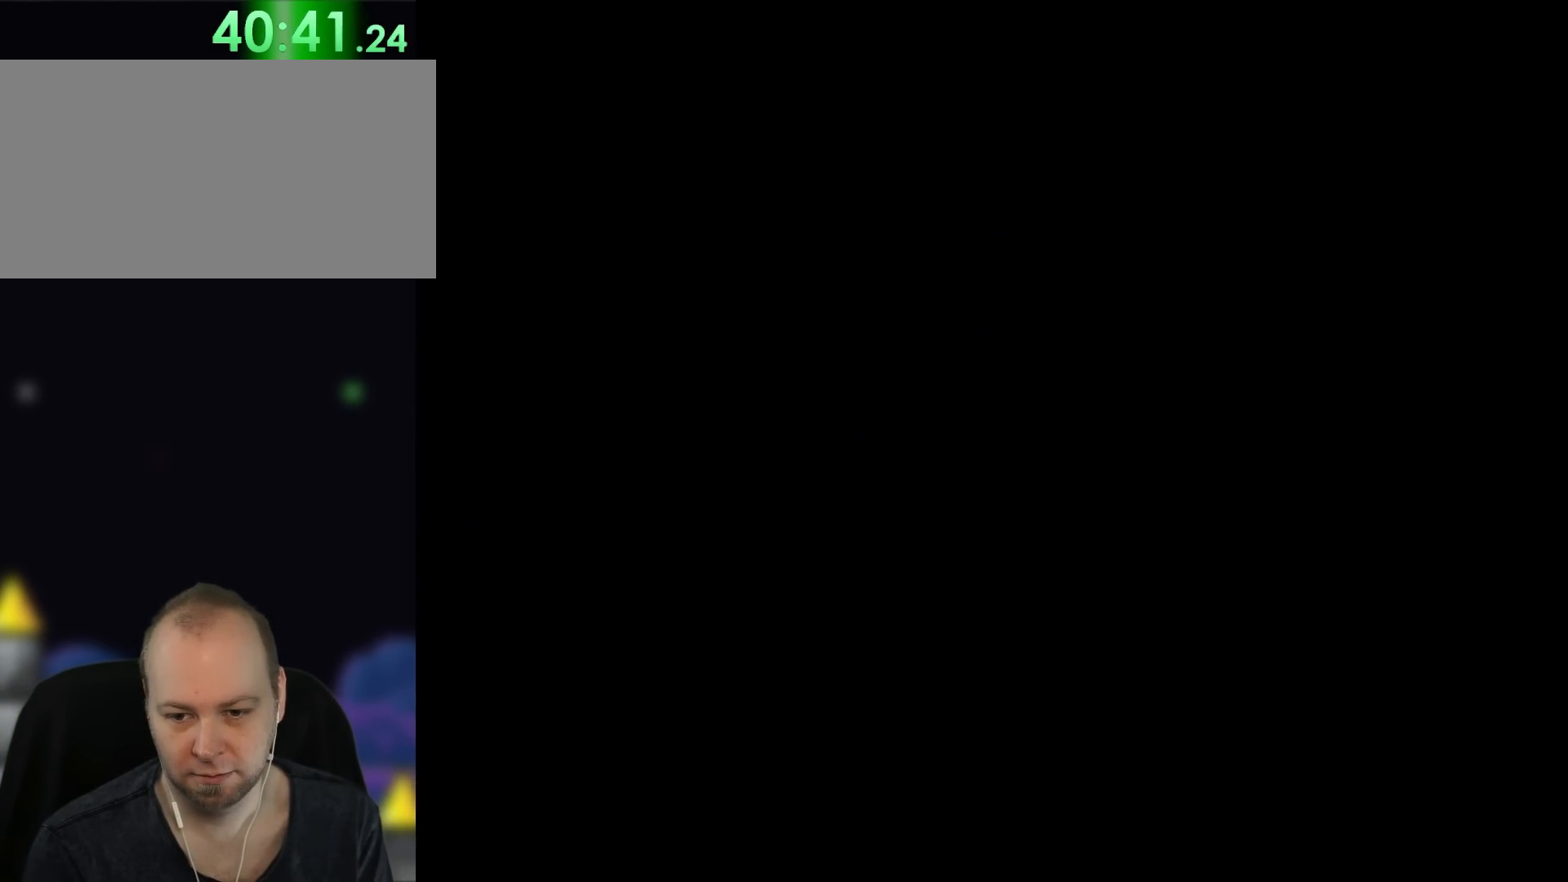
{"dt_ms": 500, "buttons": ["Y", "DPAD_LEFT"], "events": [[50, "B", "up"], [83, "DPAD_LEFT", "down"], [83, "Y", "down"]]}
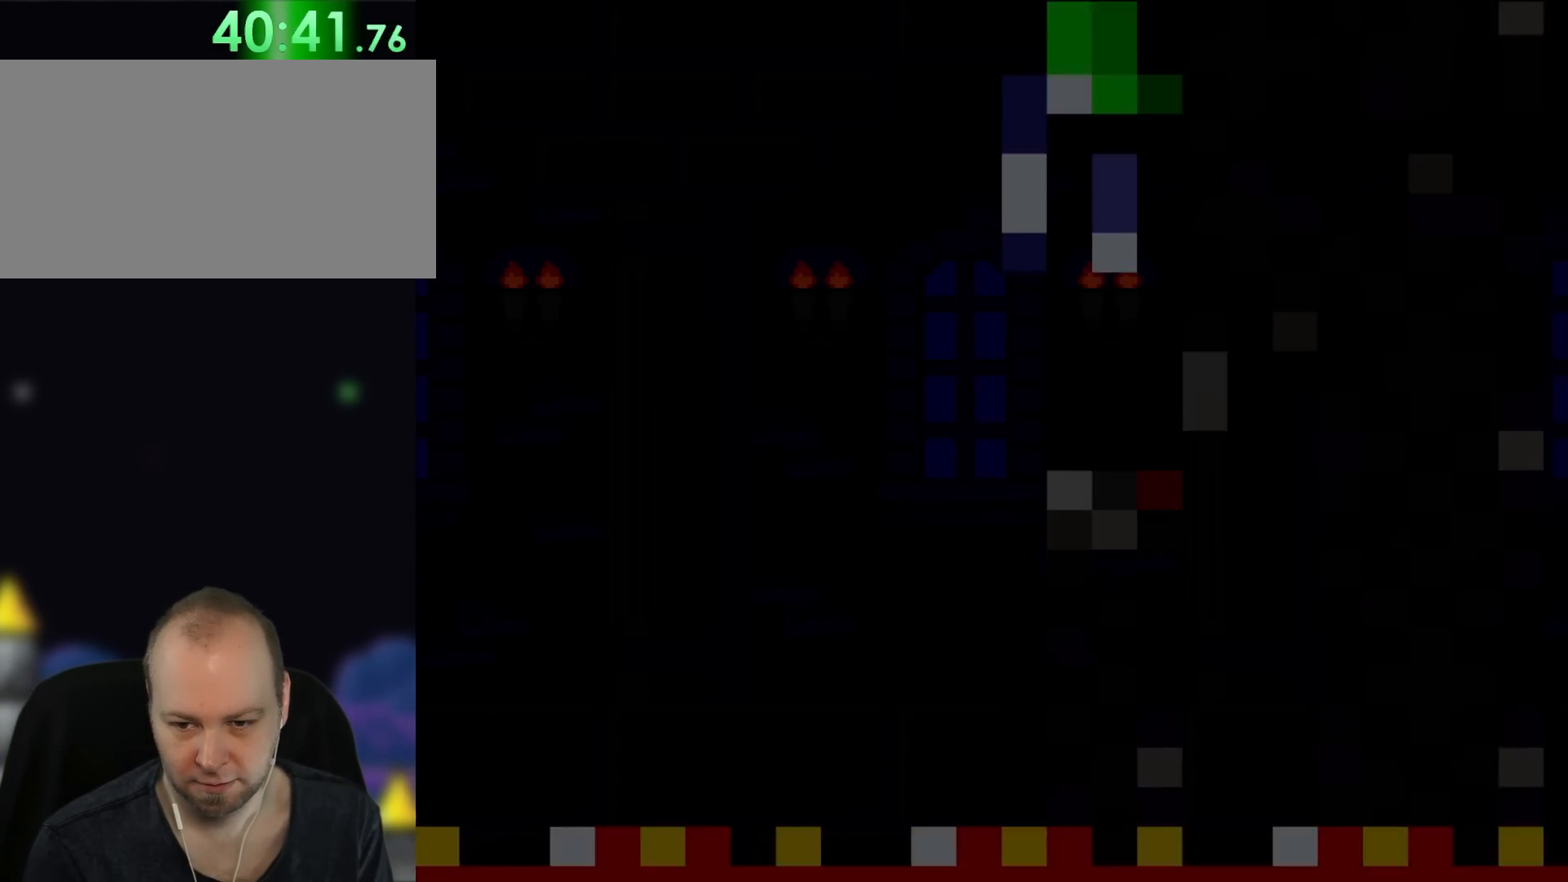
{"dt_ms": 500, "buttons": ["Y", "DPAD_LEFT"], "events": []}
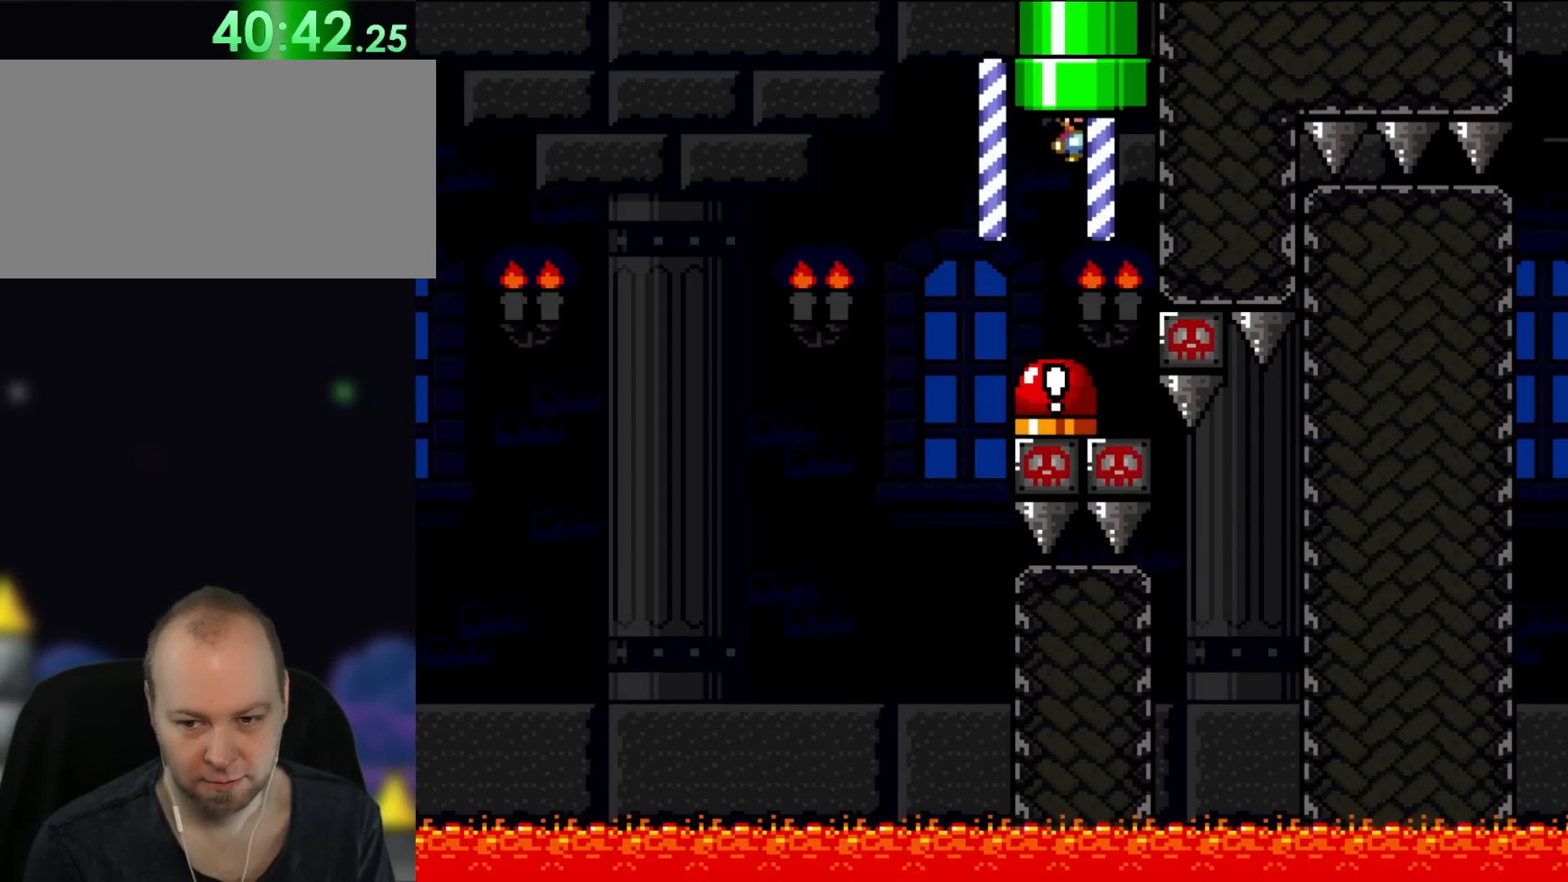
{"dt_ms": 500, "buttons": ["Y", "DPAD_LEFT"], "events": []}
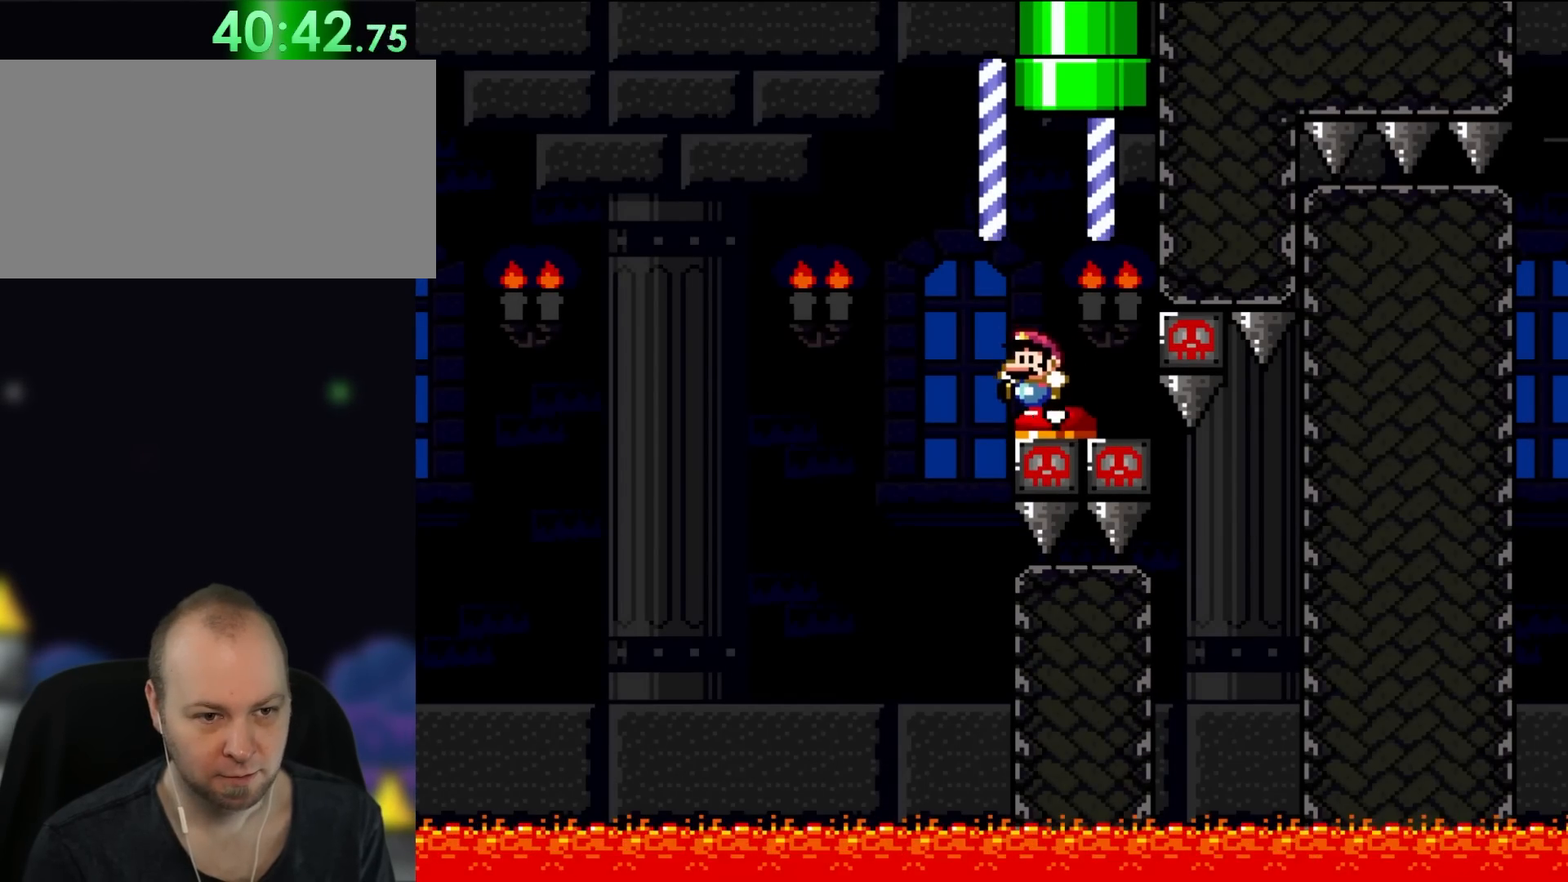
{"dt_ms": 500, "buttons": ["Y", "DPAD_LEFT"], "events": []}
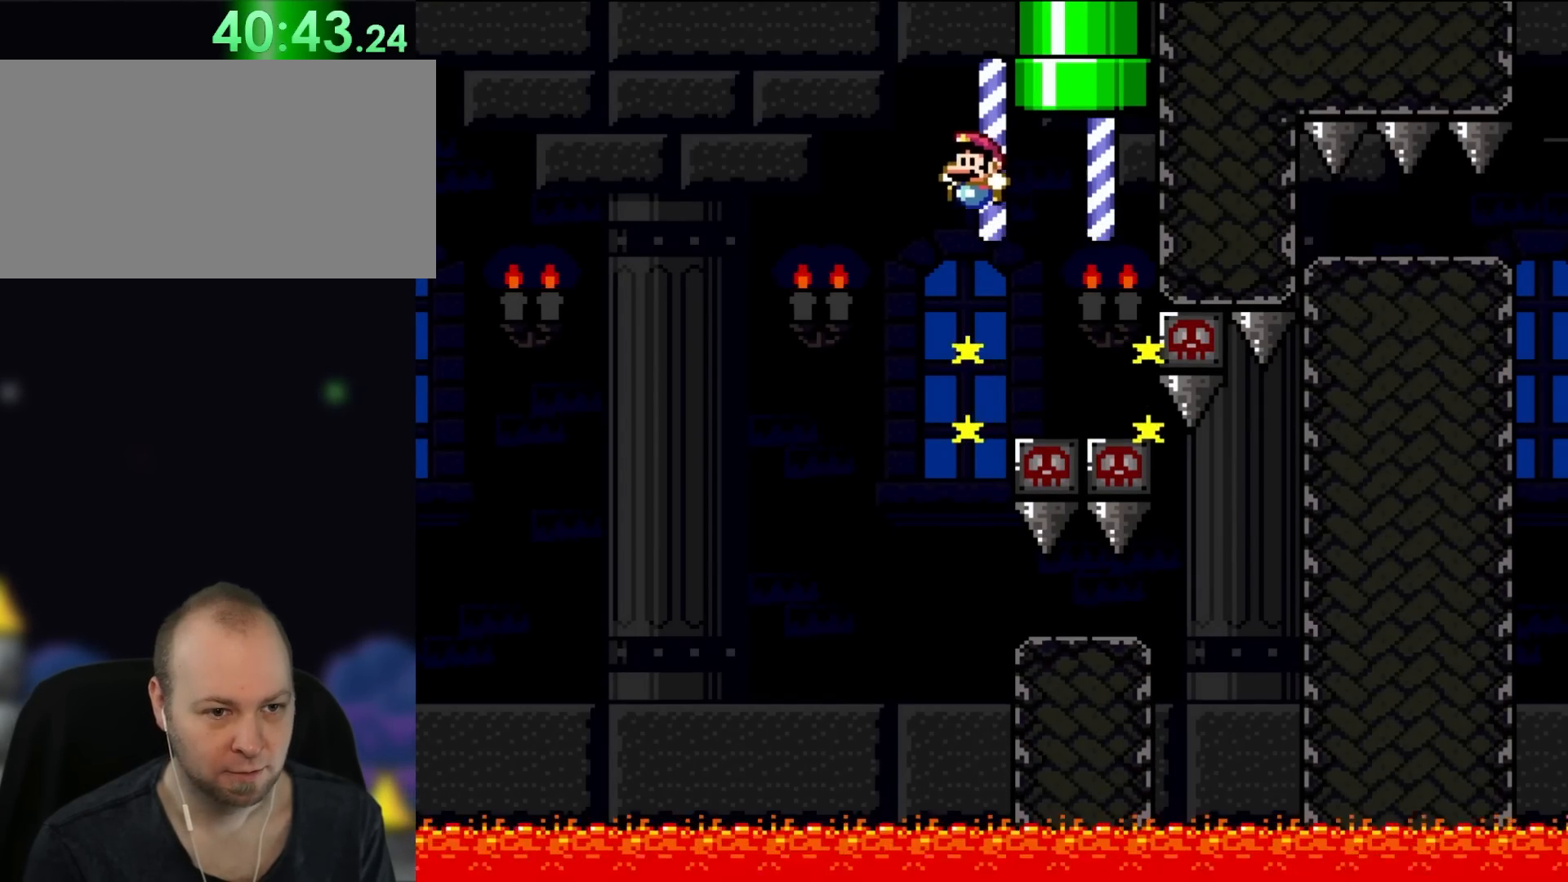
{"dt_ms": 500, "buttons": ["Y", "DPAD_RIGHT"], "events": [[100, "DPAD_LEFT", "up"], [233, "DPAD_RIGHT", "down"], [333, "B", "down"], [500, "B", "up"]]}
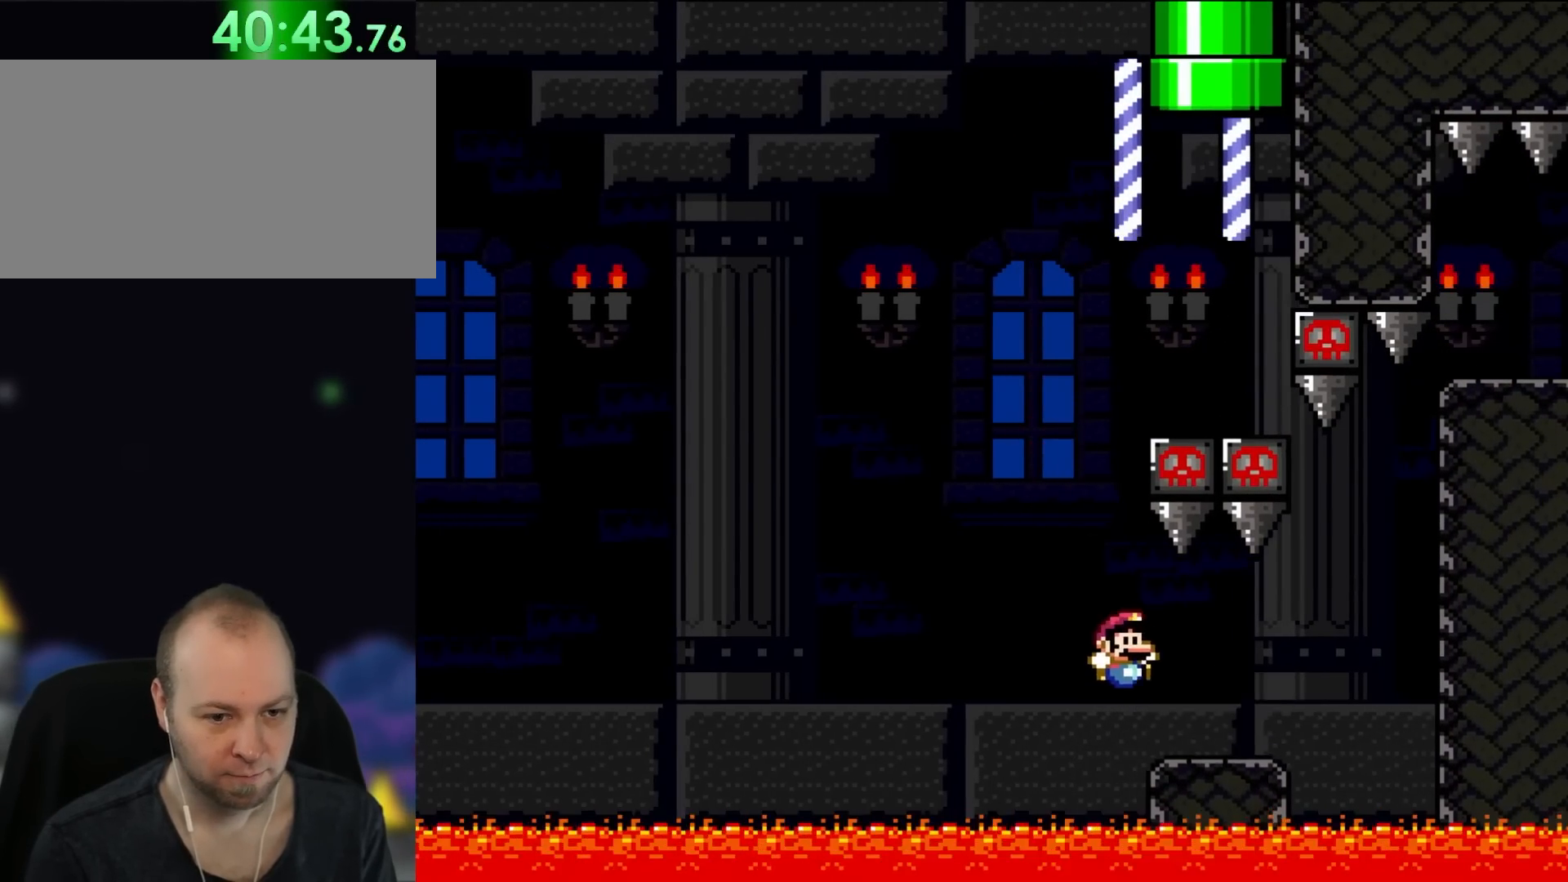
{"dt_ms": 500, "buttons": ["B", "Y", "DPAD_RIGHT"], "events": [[367, "B", "down"]]}
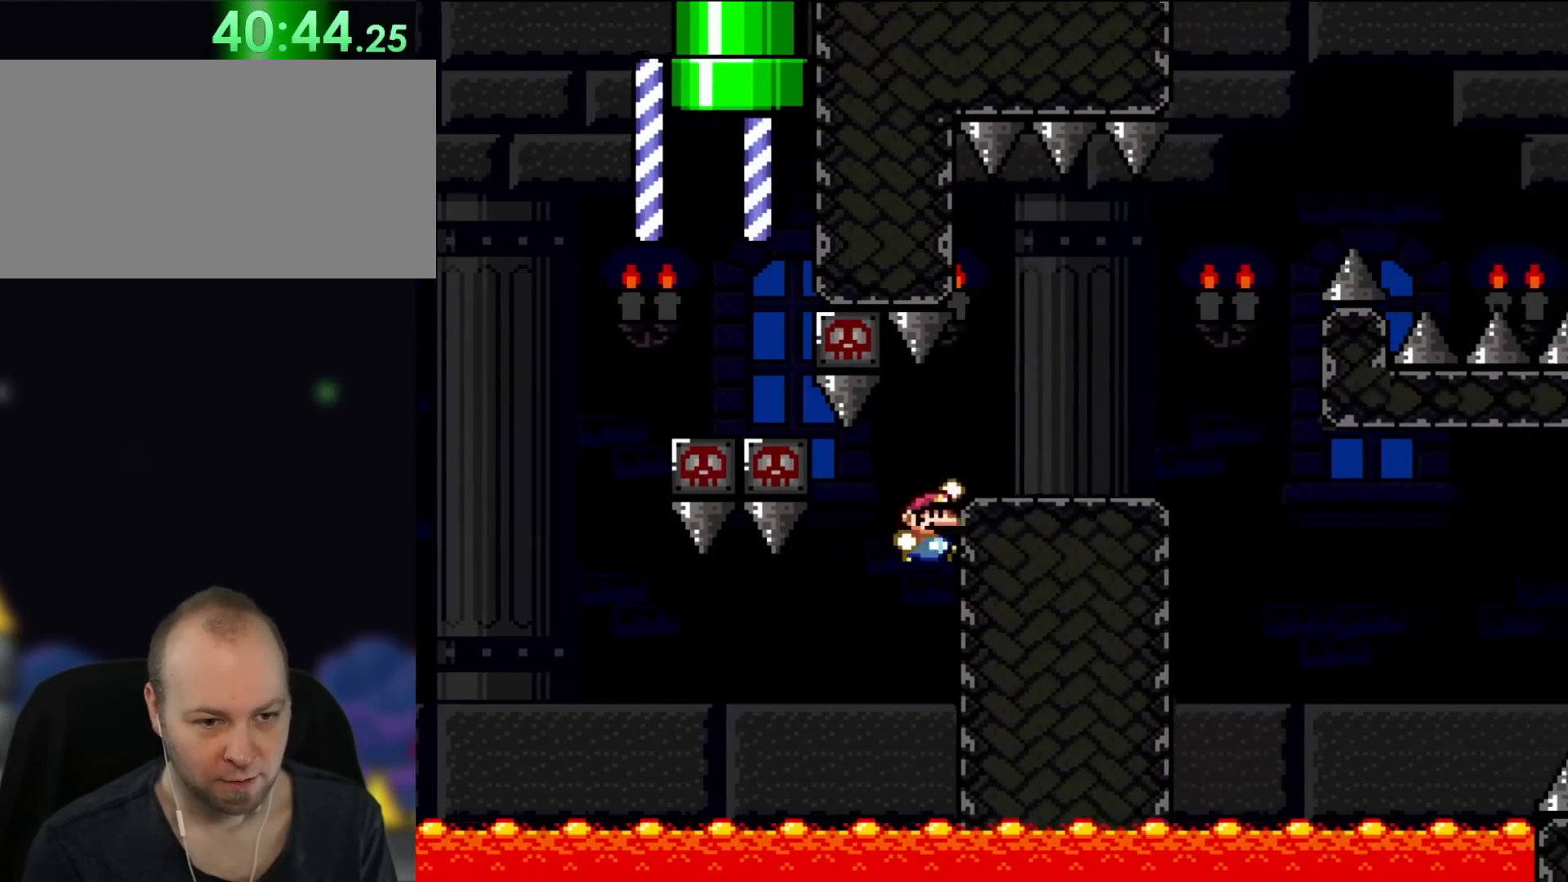
{"dt_ms": 500, "buttons": ["Y", "DPAD_RIGHT"], "events": [[267, "B", "up"]]}